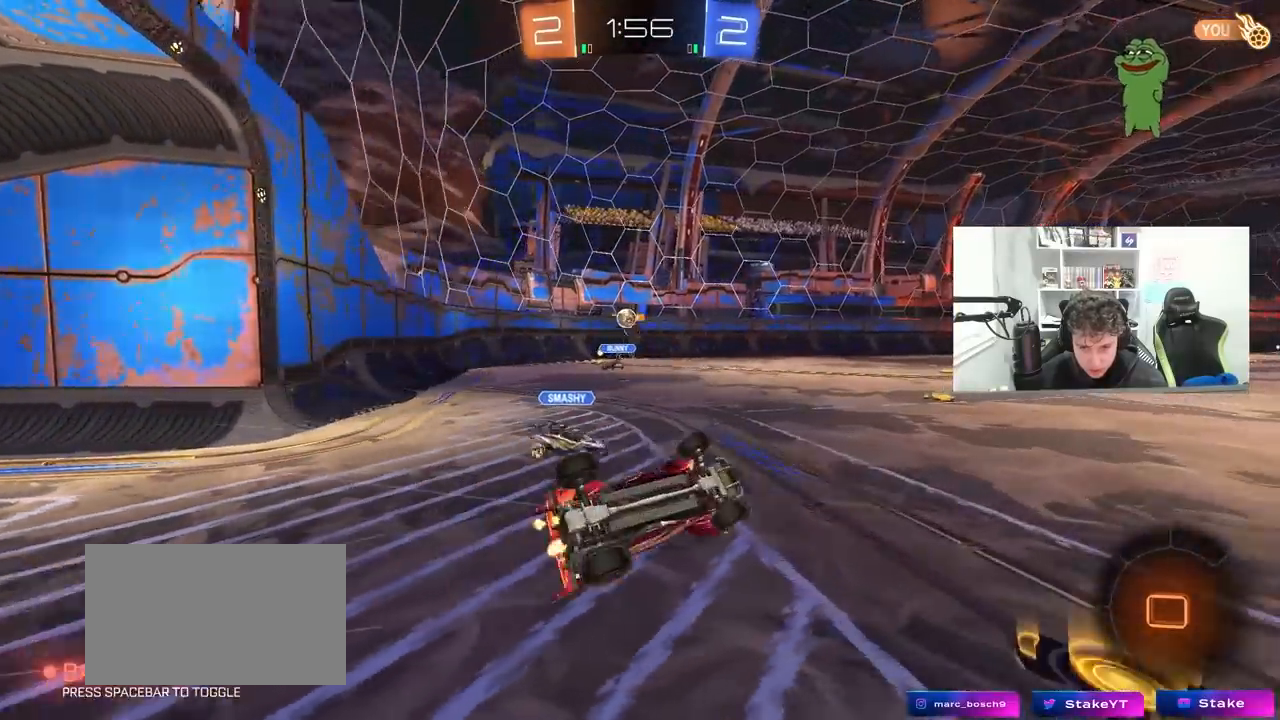
Gameplay with keyboard and mouse; each line is a JSON object with the keys and mouse buttons held at the frame after it. "events" lists presses ("down") and releases ("up") of "1", "2", "3", "4", "5", "a", "alt", "c", "caps_lock", "ctrl", "d", "e", "f", "g", "q", "r", "s", "shift", "space", "t", "tab", "v", "w", "x", "z", "mouse_left", "mouse_wheel" and "mouse_right" between this image and that frame as [ms after this image, input, new state], when the widget could be followed in between. "mouse_left", "mouse_wheel", "mouse_right" = the "left", "wheel", "right" buttons of the "mouse" list. No other keys are recorded. "wheel" means that the mouse wheel is clicked or scrolled. "mouse_move" is the direction in which the mouse moves at that frame (one of eight, or "still"), when it could be read.
{"keys": ["d", "w"], "mouse": [], "mouse_move": "still", "events": [[200, "shift", "up"], [250, "d", "up"], [383, "d", "down"]]}
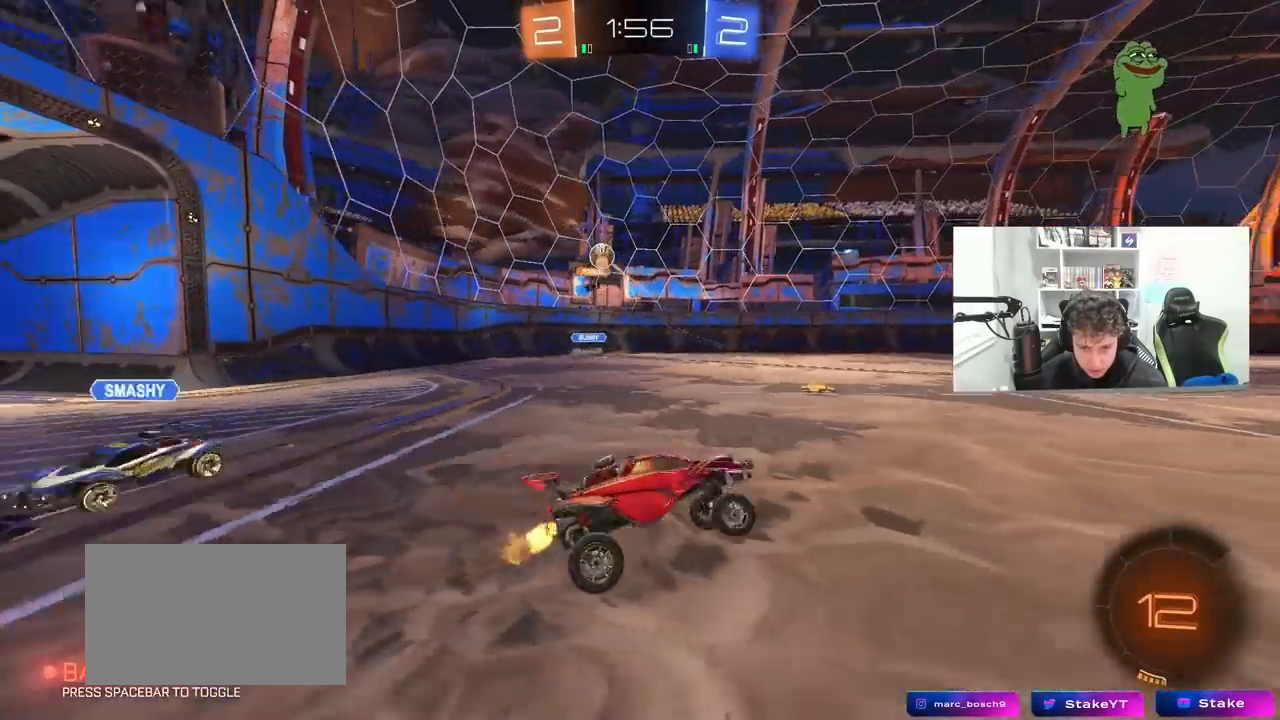
{"keys": ["d", "w"], "mouse": [], "mouse_move": "still", "events": [[167, "shift", "down"], [367, "shift", "up"]]}
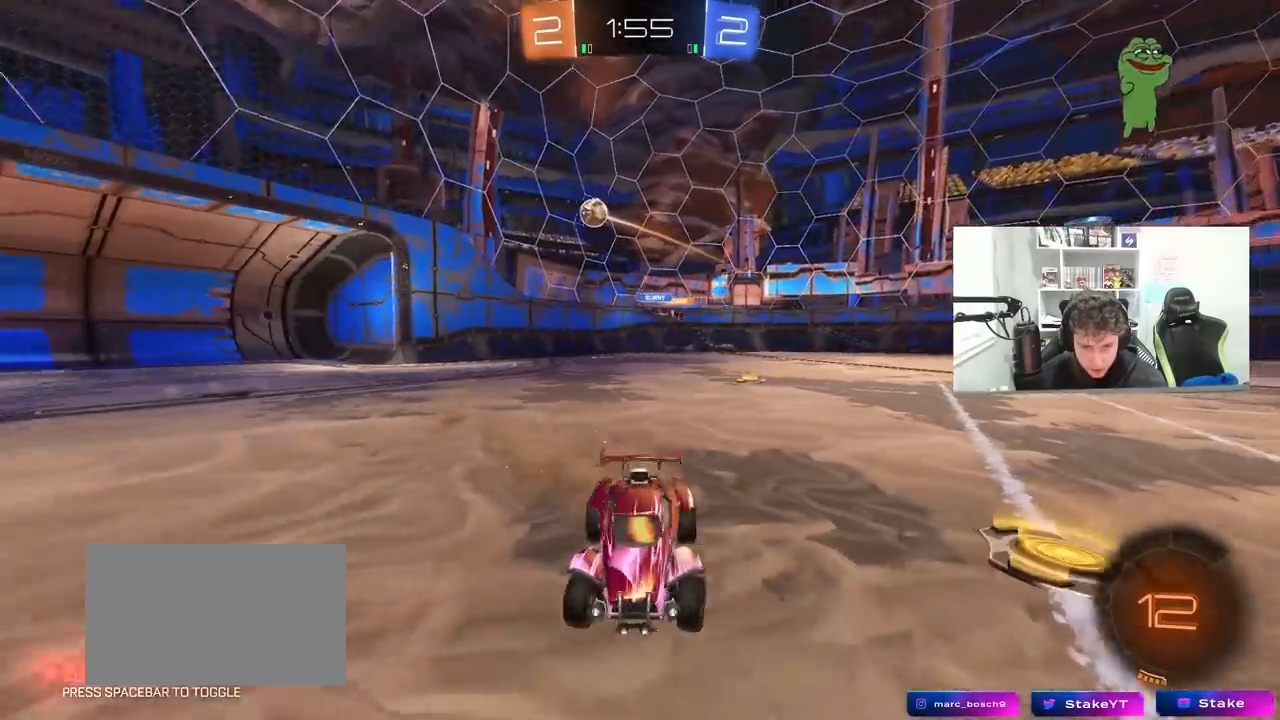
{"keys": ["d", "w"], "mouse": [], "mouse_move": "still", "events": []}
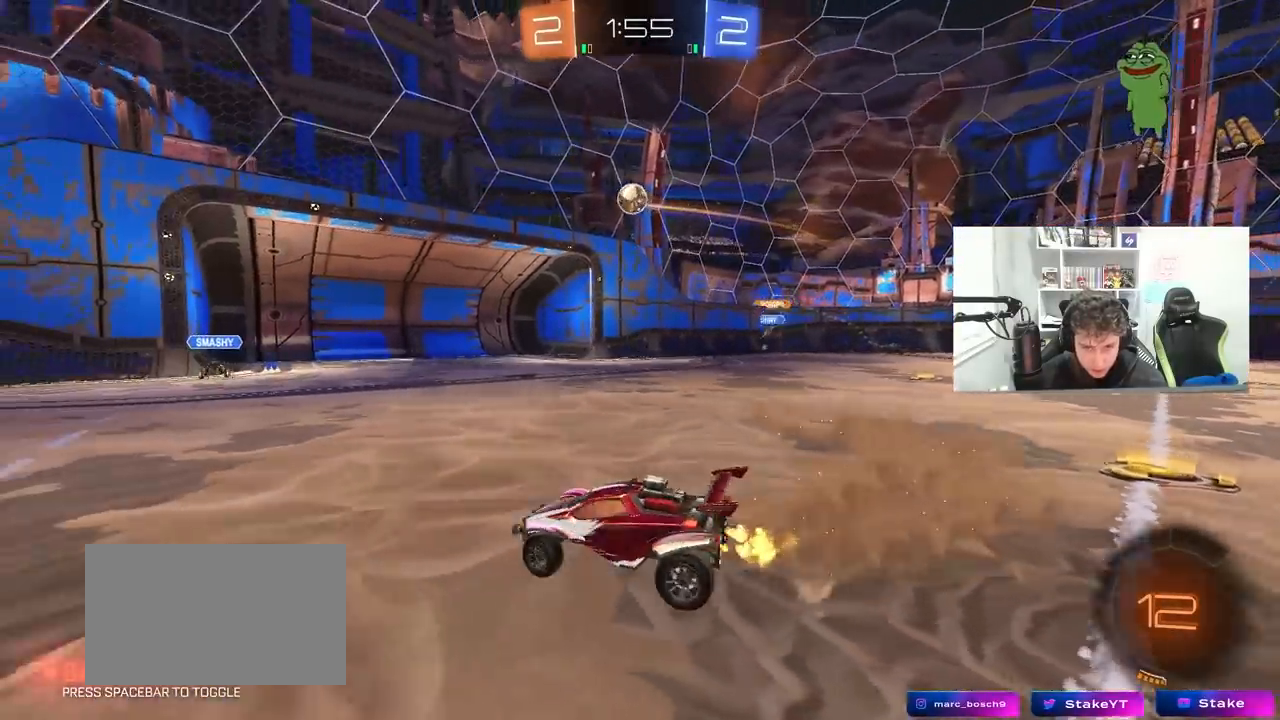
{"keys": ["d"], "mouse": ["left", "right"], "mouse_move": "still", "events": [[200, "mouse_left", "down"], [200, "mouse_right", "down"], [200, "w", "up"], [250, "d", "up"], [300, "s", "down"], [350, "d", "down"], [400, "d", "up"], [400, "mouse_right", "up"], [400, "s", "up"], [433, "mouse_right", "down"], [483, "d", "down"]]}
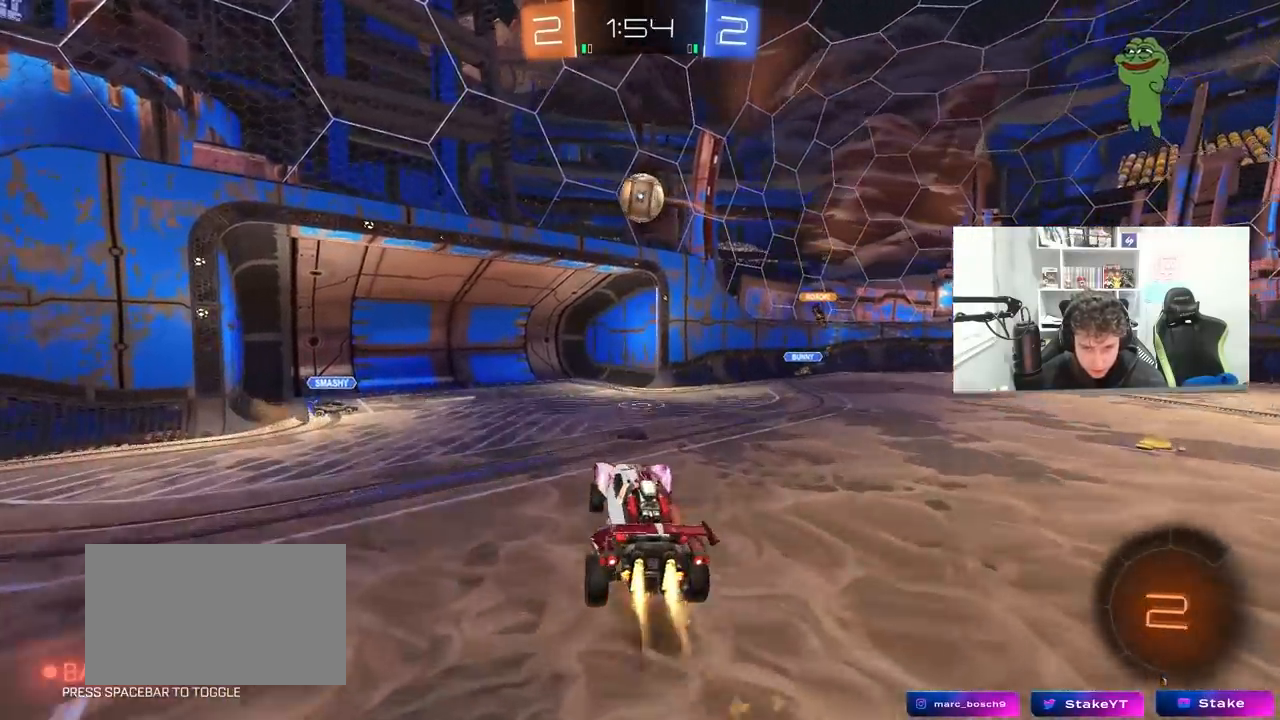
{"keys": ["a", "w"], "mouse": ["left"], "mouse_move": "still", "events": [[33, "mouse_right", "up"], [33, "w", "down"], [83, "a", "down"], [83, "d", "up"], [83, "mouse_left", "up"], [117, "w", "up"], [167, "mouse_left", "down"], [217, "w", "down"], [267, "w", "up"], [367, "mouse_left", "up"], [450, "mouse_left", "down"], [450, "w", "down"]]}
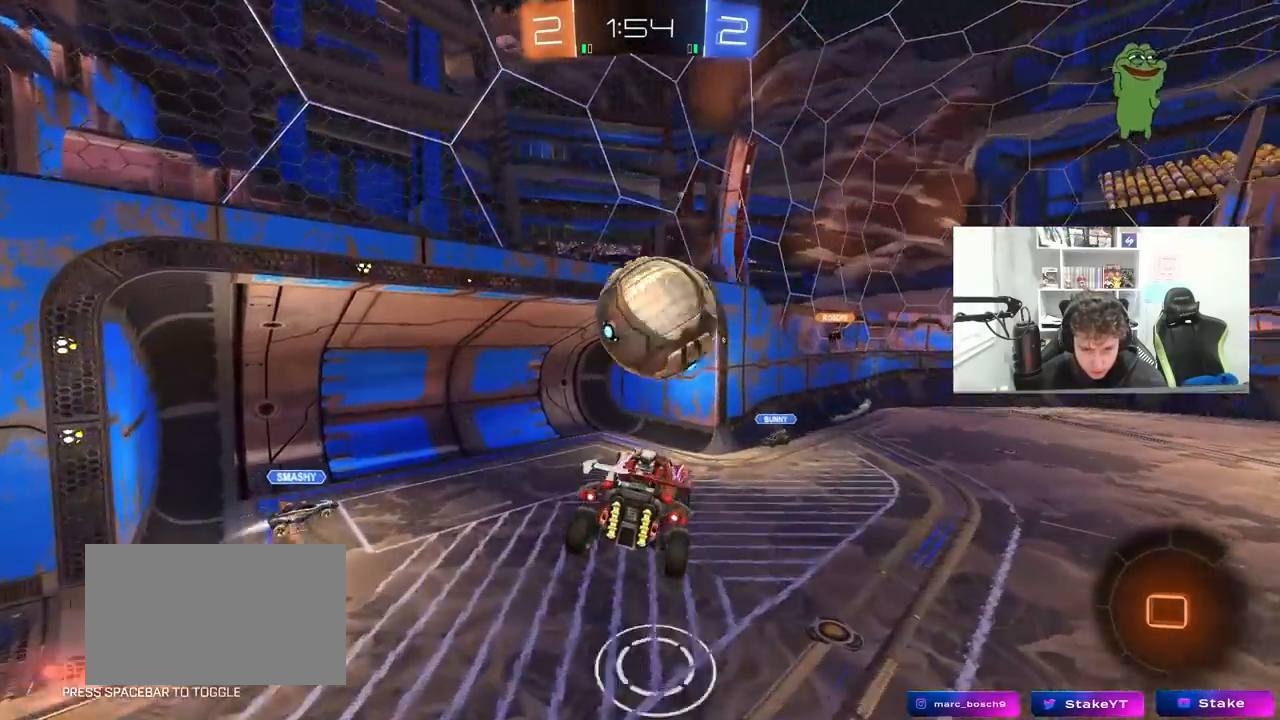
{"keys": ["a"], "mouse": [], "mouse_move": "still", "events": [[100, "d", "down"], [150, "d", "up"], [183, "shift", "down"], [233, "mouse_left", "up"], [333, "shift", "up"], [383, "w", "up"]]}
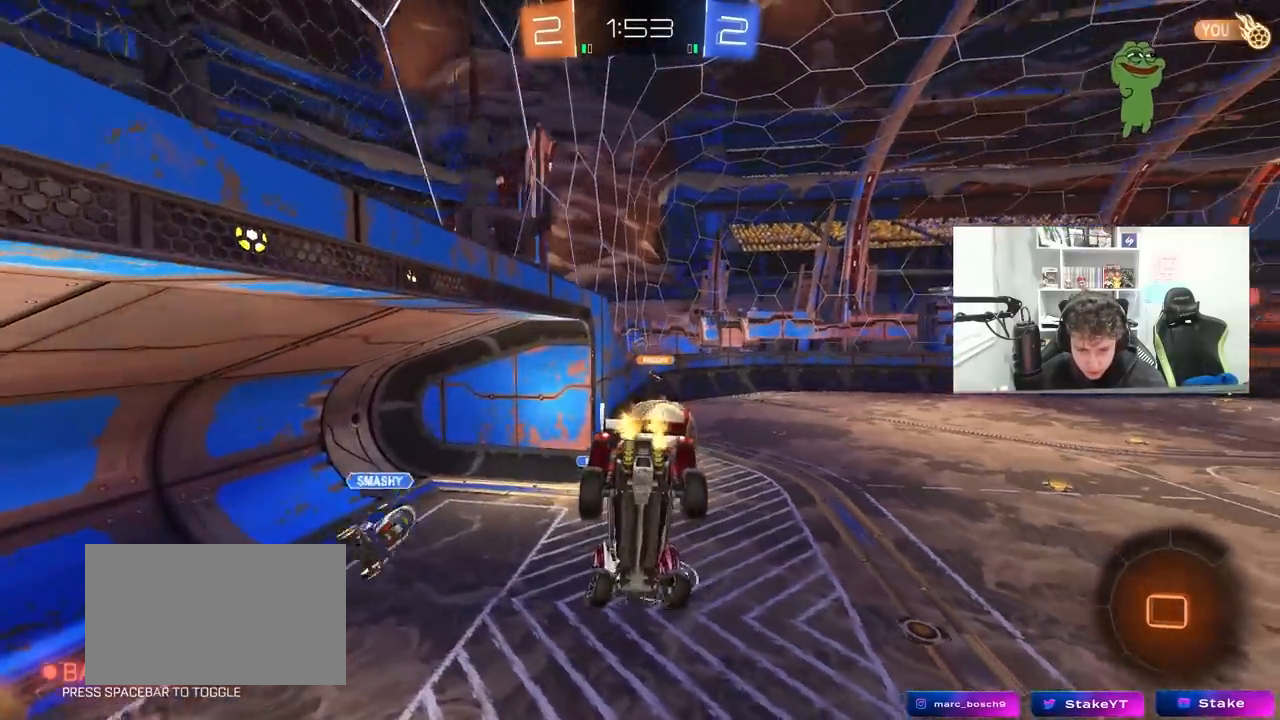
{"keys": [], "mouse": [], "mouse_move": "still", "events": [[67, "d", "down"], [67, "s", "down"], [117, "a", "up"], [117, "shift", "down"], [300, "s", "up"], [350, "d", "up"], [350, "shift", "up"]]}
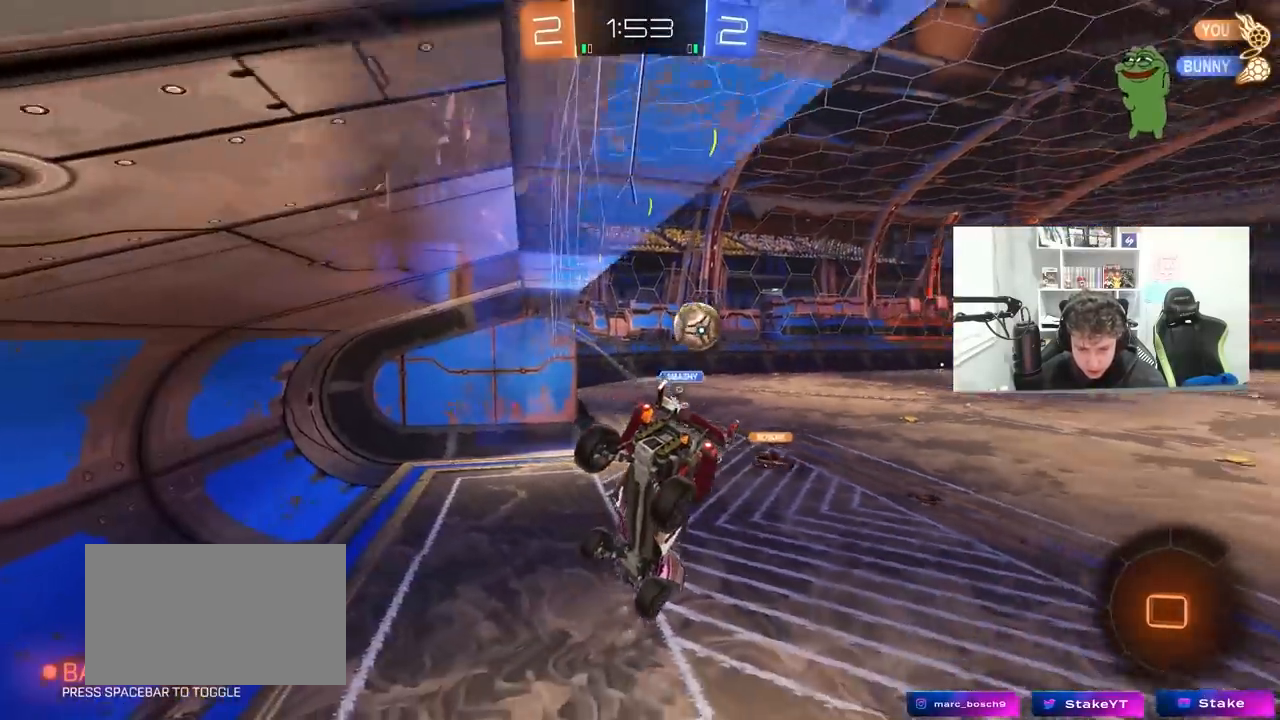
{"keys": ["d", "w"], "mouse": [], "mouse_move": "still", "events": [[33, "a", "down"], [33, "shift", "down"], [133, "shift", "up"], [217, "a", "up"], [367, "d", "down"], [367, "w", "down"]]}
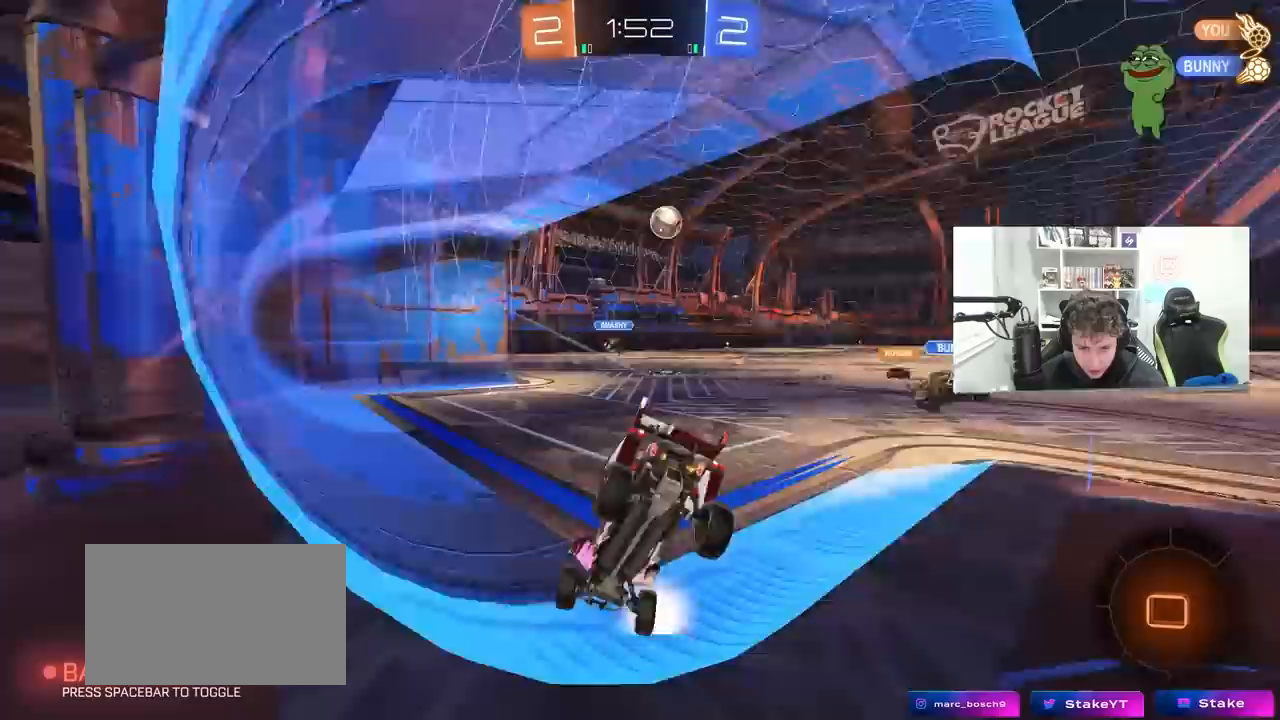
{"keys": ["w"], "mouse": [], "mouse_move": "still", "events": [[283, "d", "up"]]}
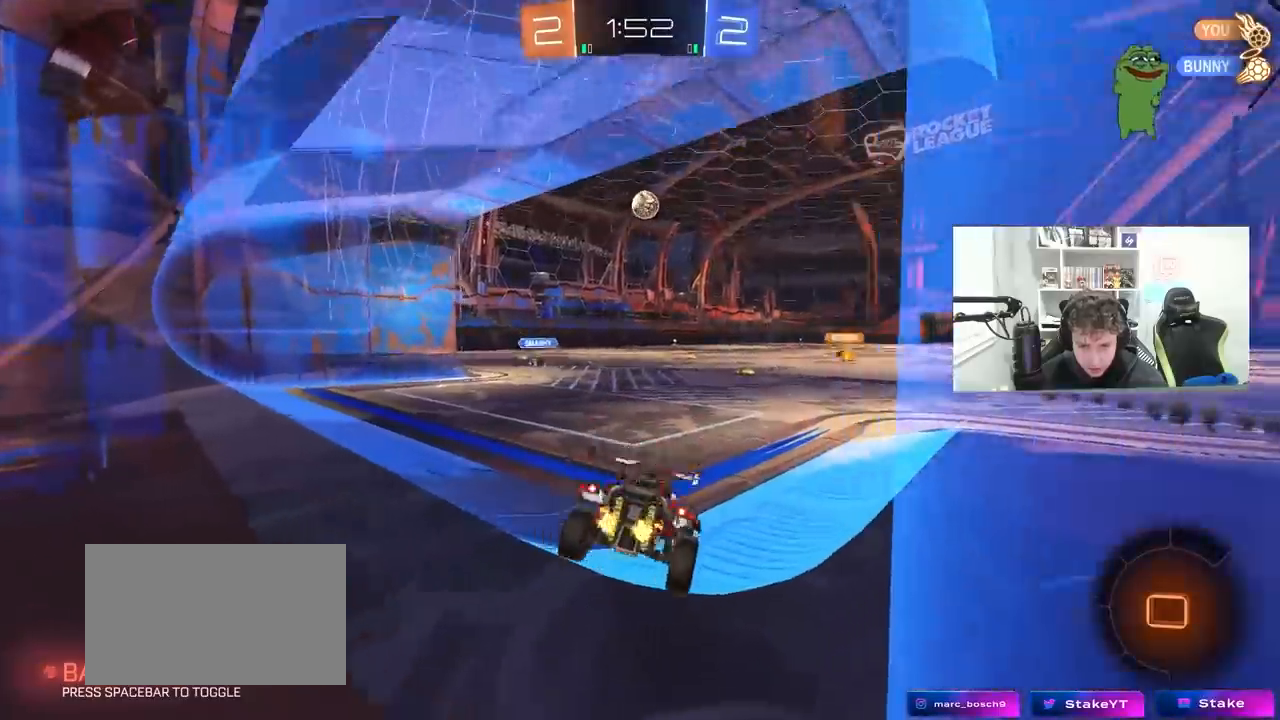
{"keys": ["w"], "mouse": [], "mouse_move": "still", "events": [[350, "d", "down"], [433, "d", "up"]]}
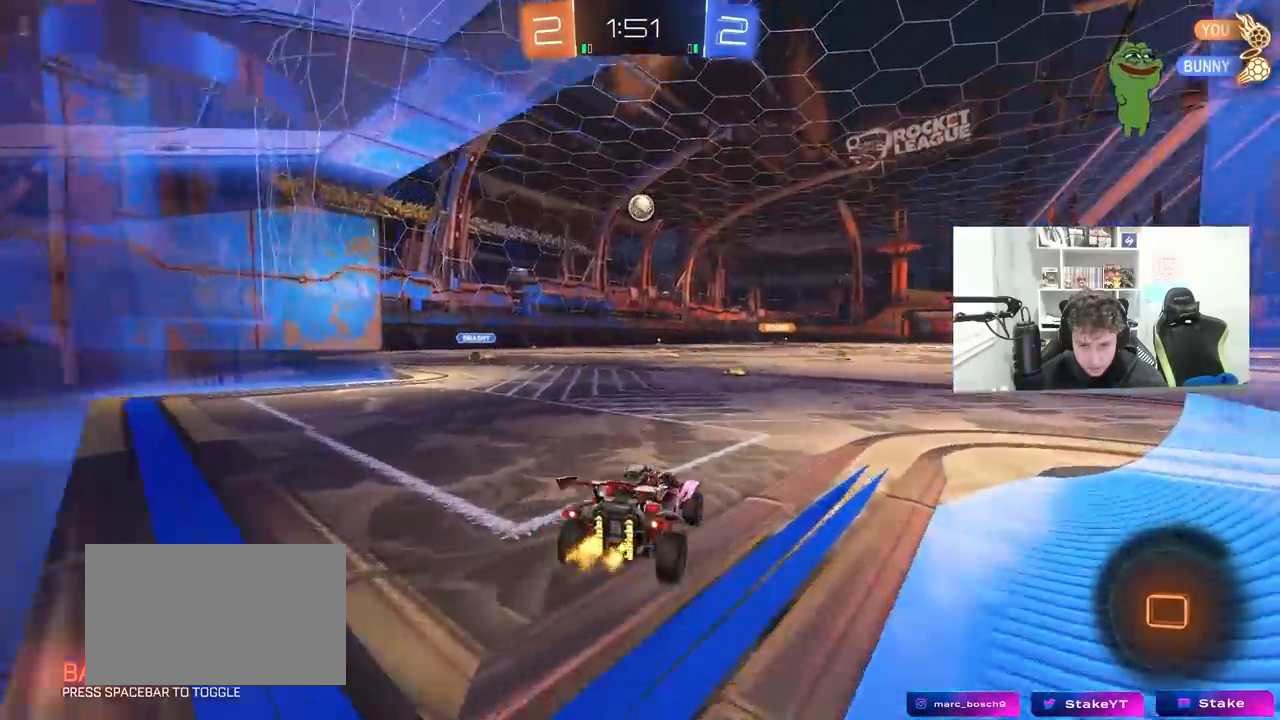
{"keys": ["w"], "mouse": [], "mouse_move": "still", "events": [[217, "a", "down"], [317, "a", "up"], [367, "d", "down"], [450, "d", "up"]]}
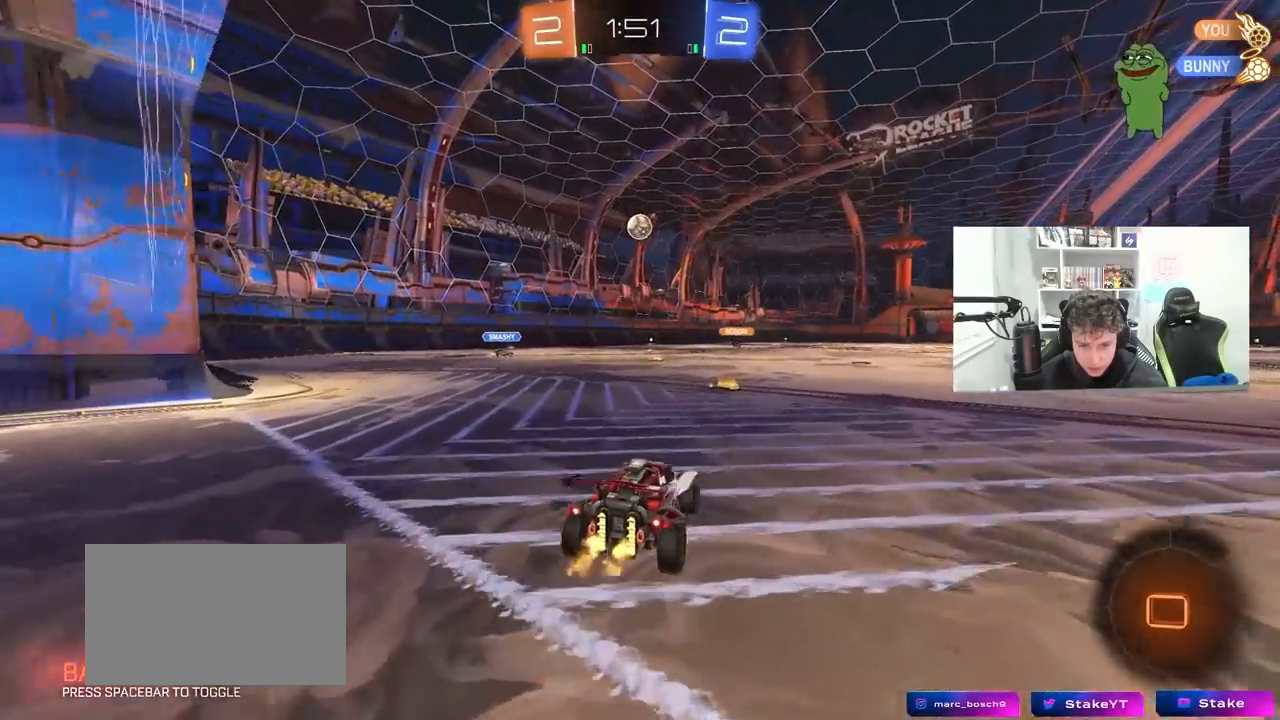
{"keys": ["w"], "mouse": ["left"], "mouse_move": "still", "events": [[283, "mouse_left", "down"]]}
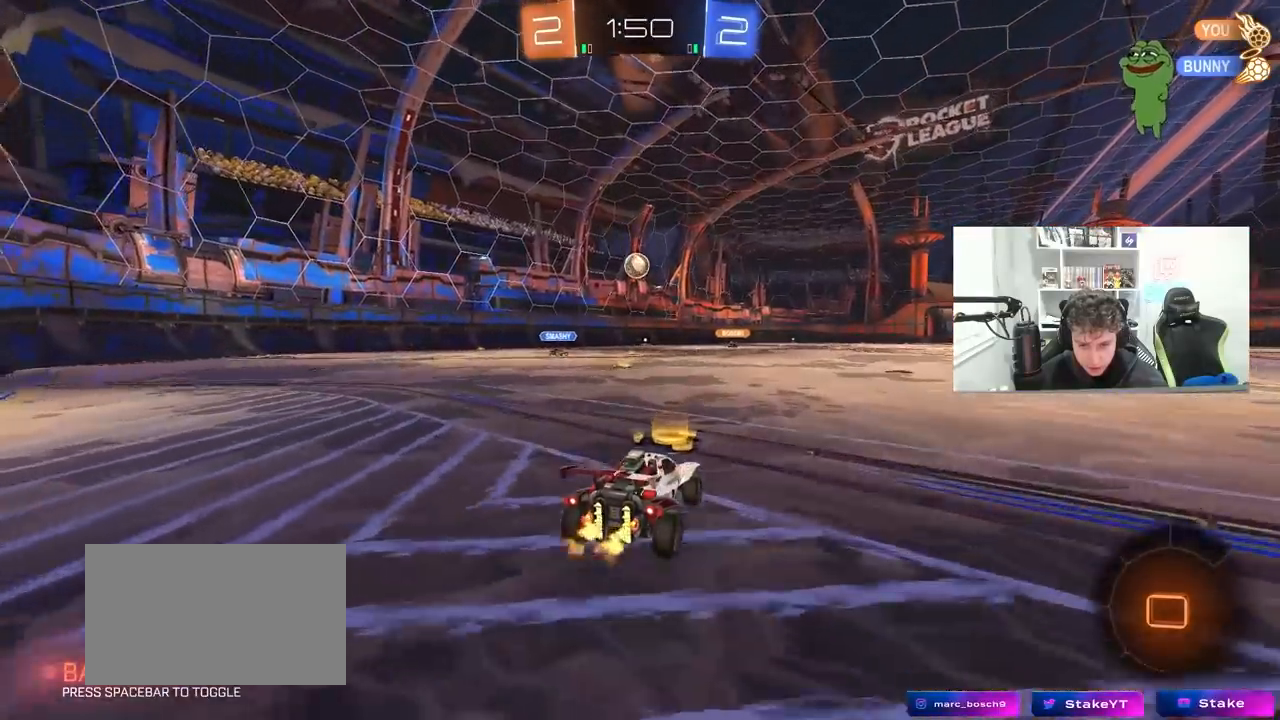
{"keys": ["d", "s", "shift"], "mouse": ["left"], "mouse_move": "still", "events": [[117, "d", "down"], [117, "mouse_right", "down"], [150, "mouse_right", "up"], [150, "shift", "down"], [250, "mouse_right", "down"], [250, "s", "down"], [250, "w", "up"], [433, "mouse_right", "up"]]}
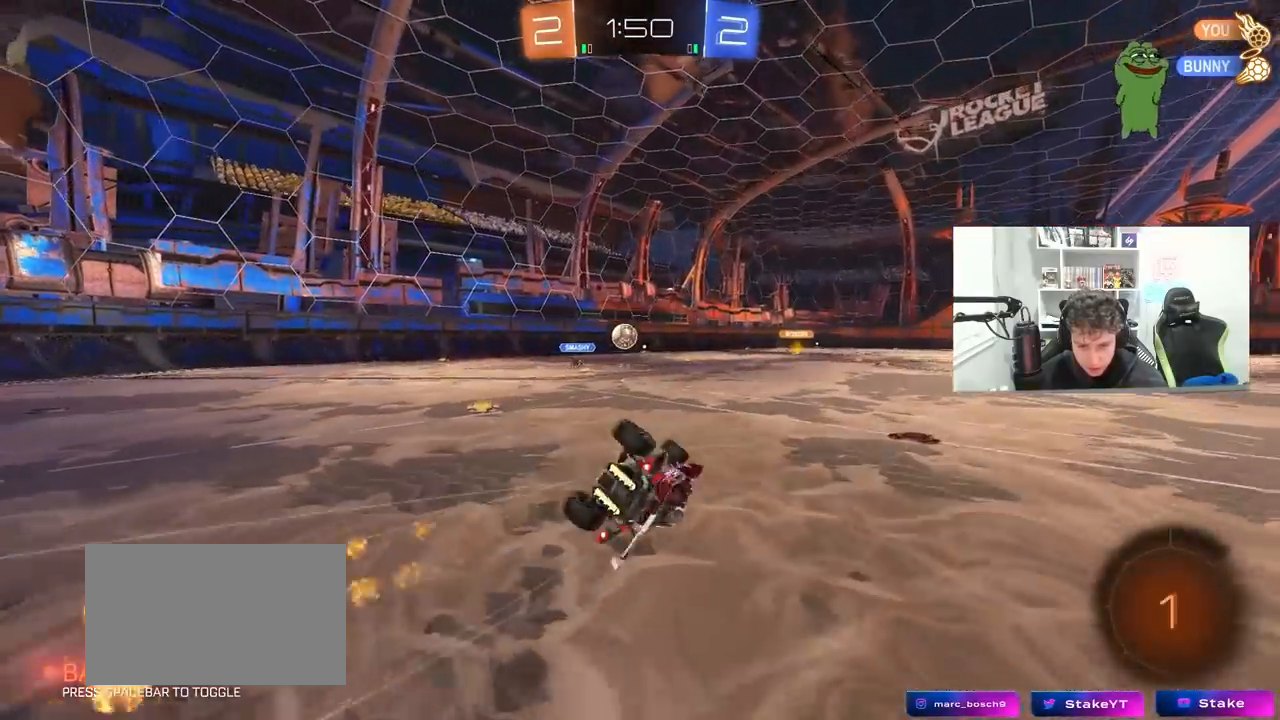
{"keys": ["d"], "mouse": [], "mouse_move": "still", "events": [[167, "mouse_left", "up"], [167, "s", "up"], [267, "s", "down"], [367, "space", "down"], [500, "s", "up"], [500, "shift", "up"], [500, "space", "up"]]}
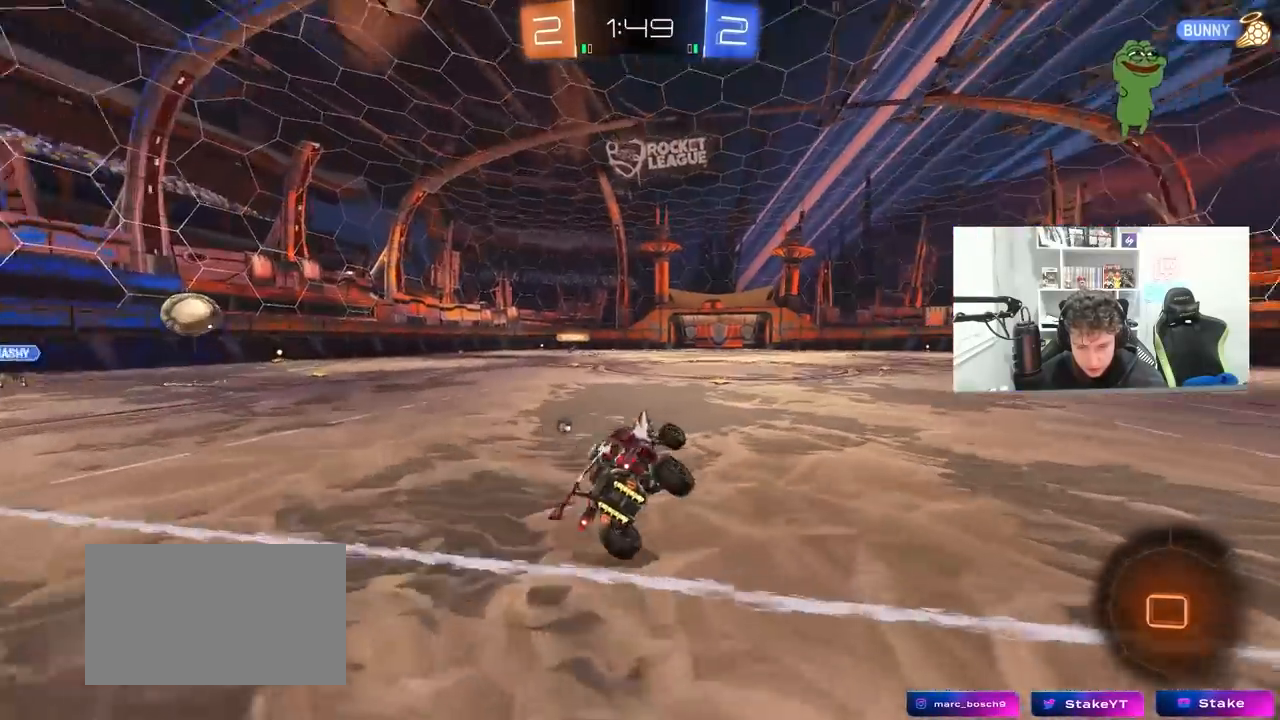
{"keys": ["d", "w"], "mouse": [], "mouse_move": "still", "events": [[100, "d", "up"], [233, "w", "down"], [283, "d", "down"]]}
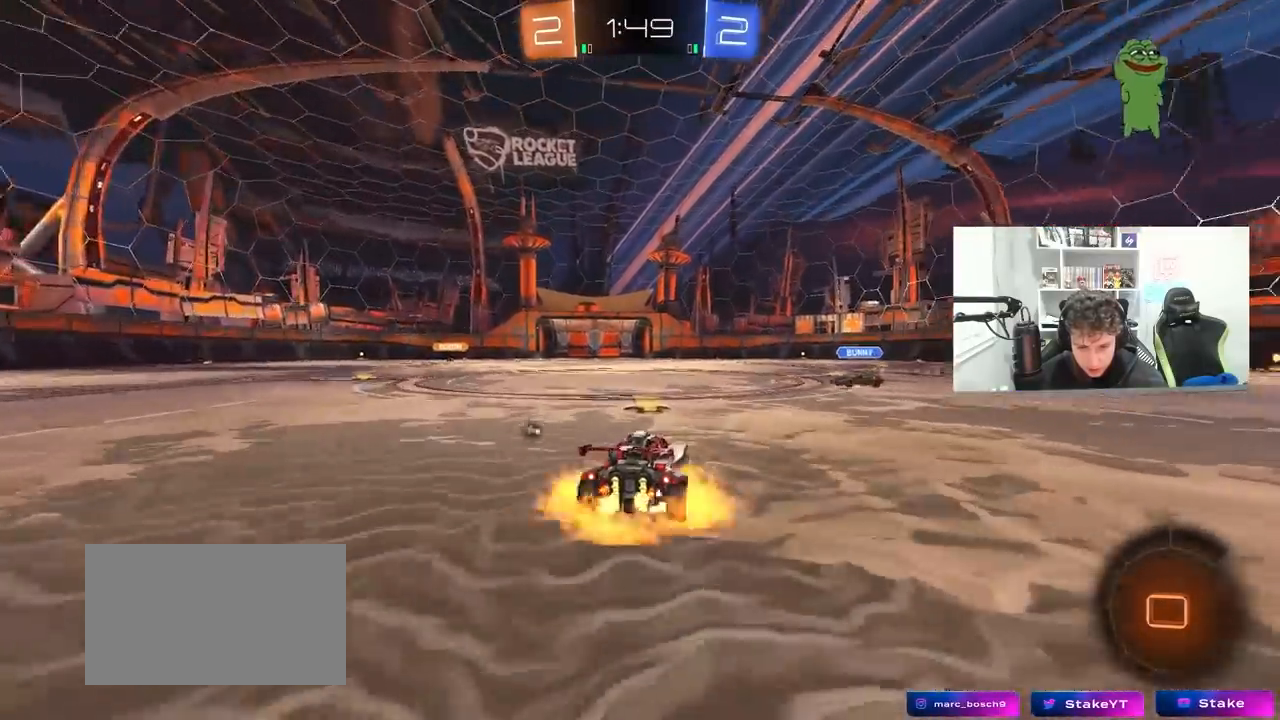
{"keys": ["a", "s", "shift"], "mouse": [], "mouse_move": "still", "events": [[17, "d", "up"], [17, "mouse_right", "down"], [67, "a", "down"], [67, "shift", "down"], [117, "mouse_right", "up"], [150, "mouse_right", "down"], [150, "s", "down"], [150, "w", "up"], [350, "mouse_right", "up"]]}
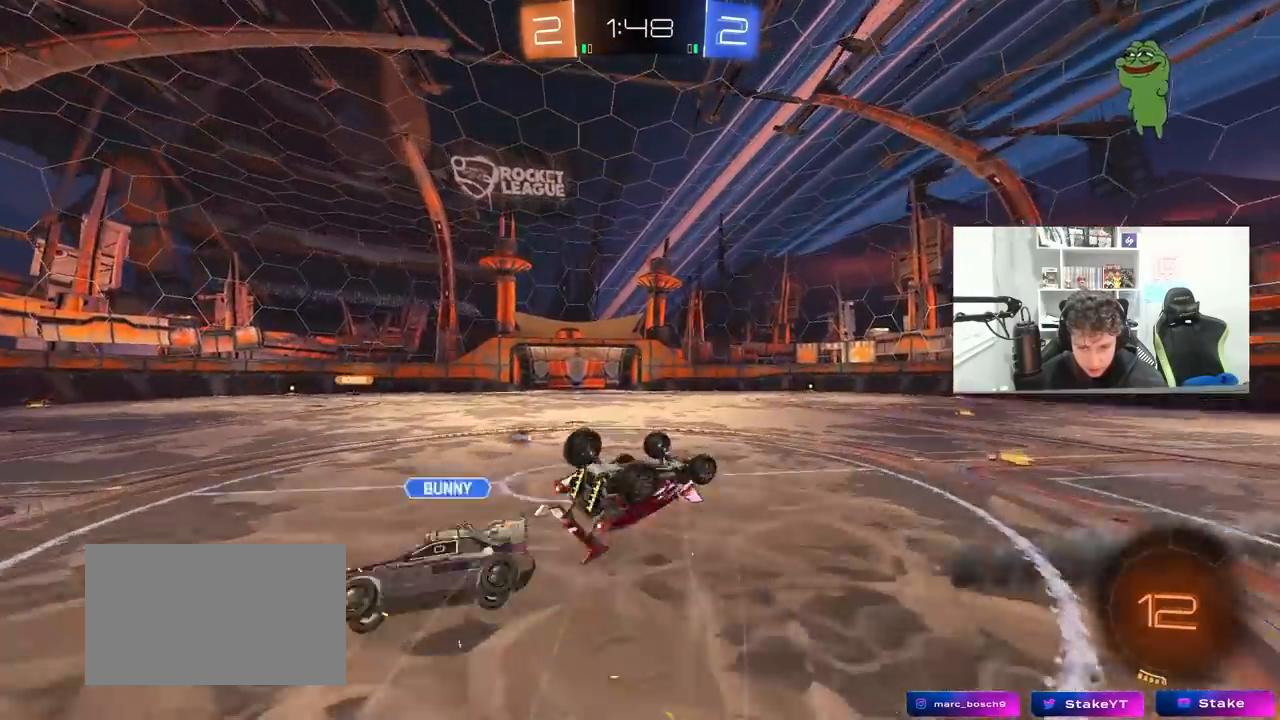
{"keys": ["space"], "mouse": [], "mouse_move": "still", "events": [[33, "s", "up"], [167, "s", "down"], [267, "s", "up"], [400, "shift", "up"], [400, "space", "down"], [500, "a", "up"]]}
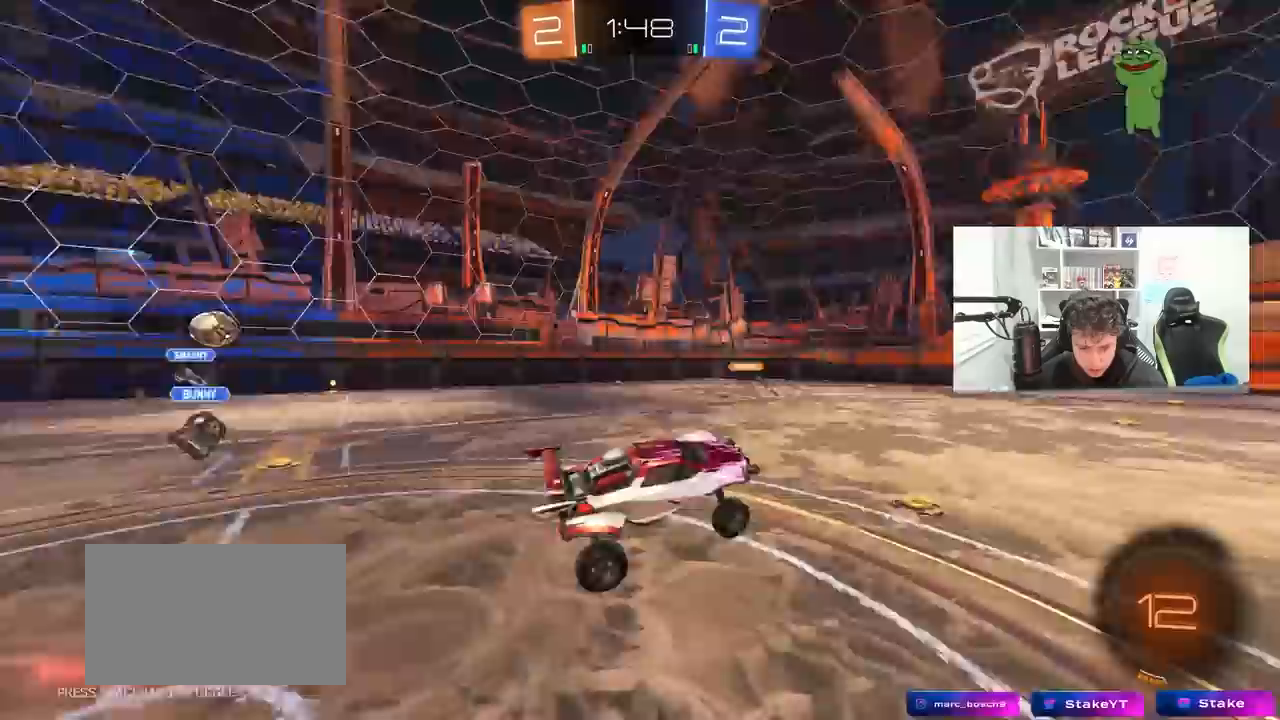
{"keys": [], "mouse": [], "mouse_move": "still", "events": [[100, "space", "up"]]}
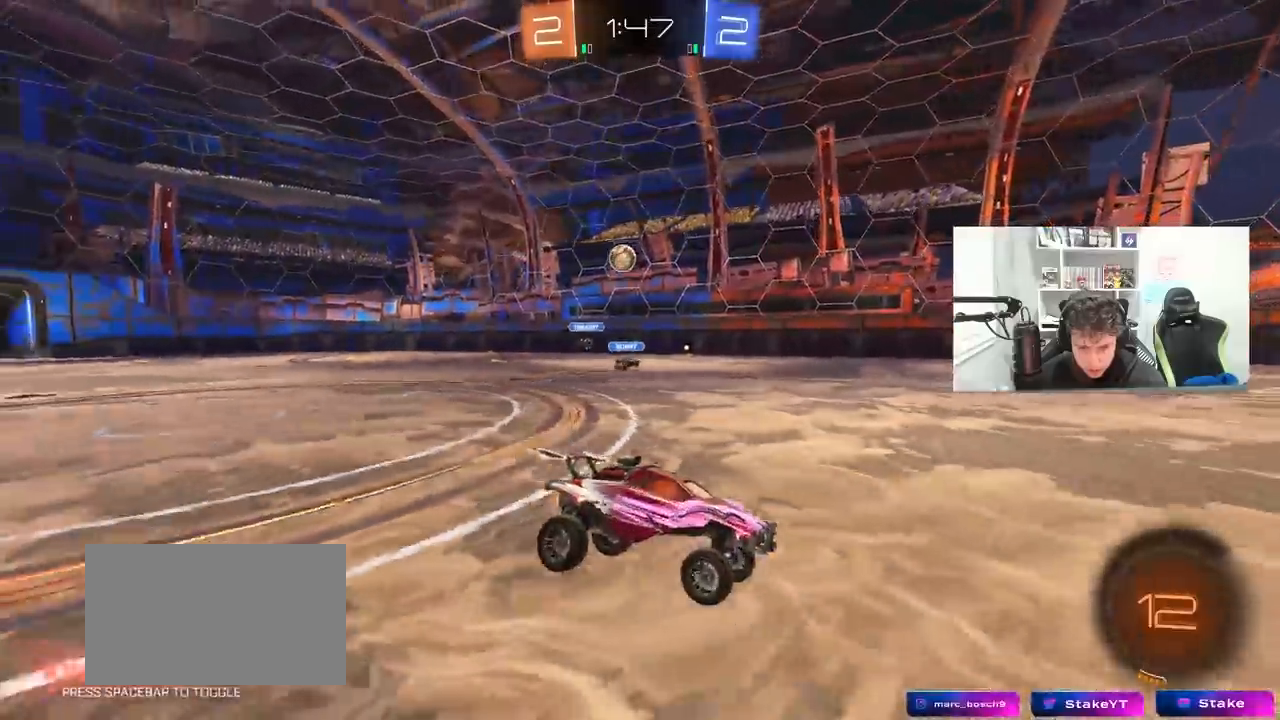
{"keys": ["w"], "mouse": [], "mouse_move": "still", "events": [[67, "w", "down"], [150, "a", "down"], [350, "a", "up"]]}
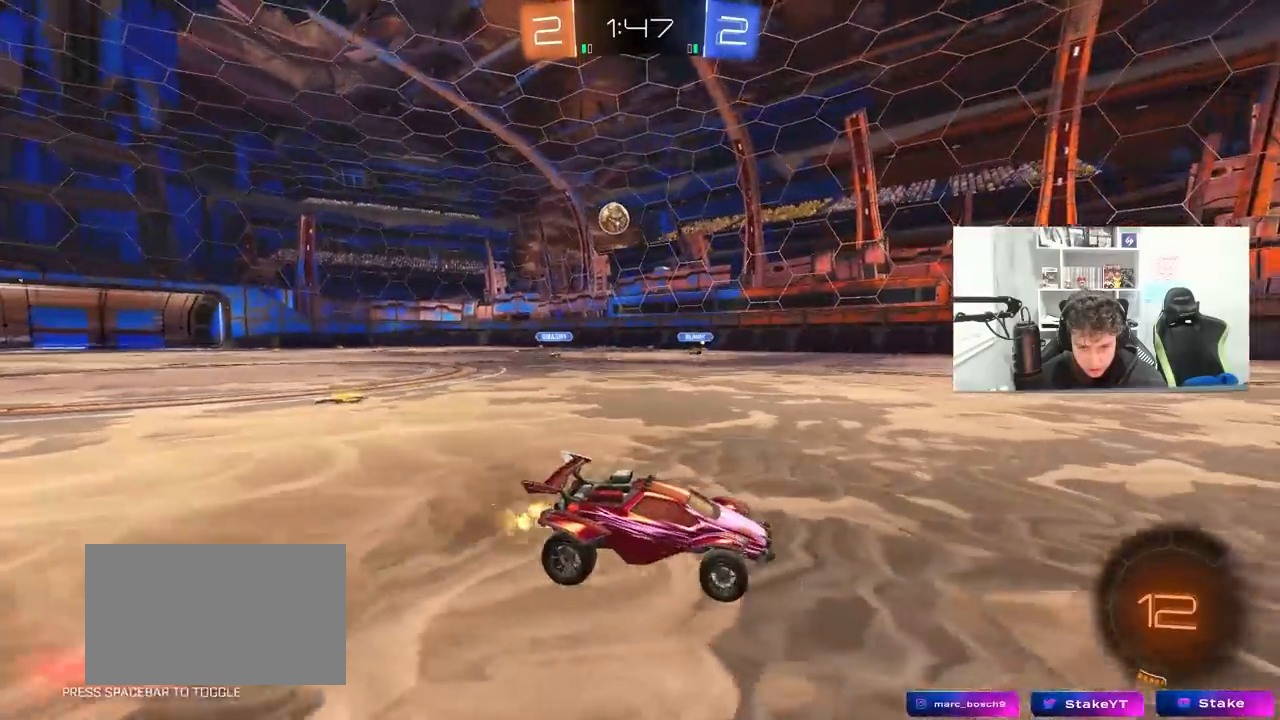
{"keys": ["d", "w"], "mouse": [], "mouse_move": "still", "events": [[133, "d", "down"], [317, "d", "up"], [400, "d", "down"]]}
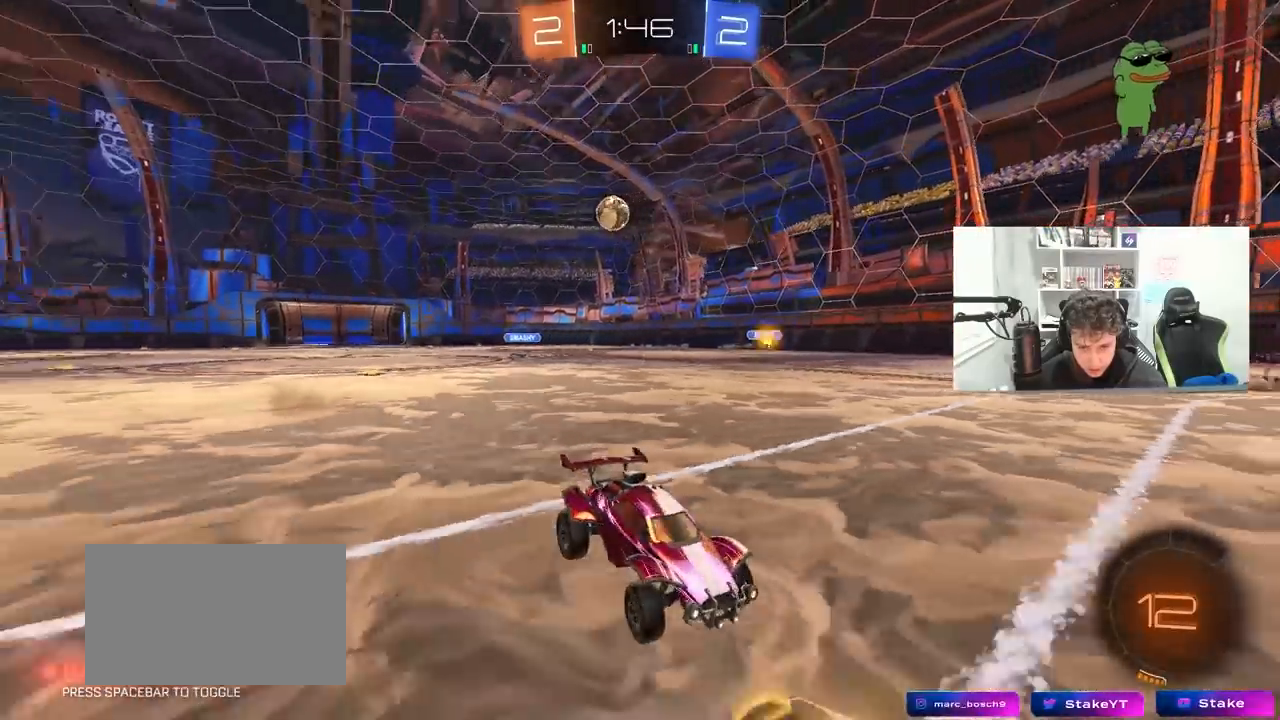
{"keys": ["d", "w"], "mouse": ["left"], "mouse_move": "still", "events": [[50, "d", "up"], [100, "a", "down"], [183, "a", "up"], [233, "d", "down"], [333, "shift", "down"], [417, "shift", "up"], [467, "mouse_left", "down"]]}
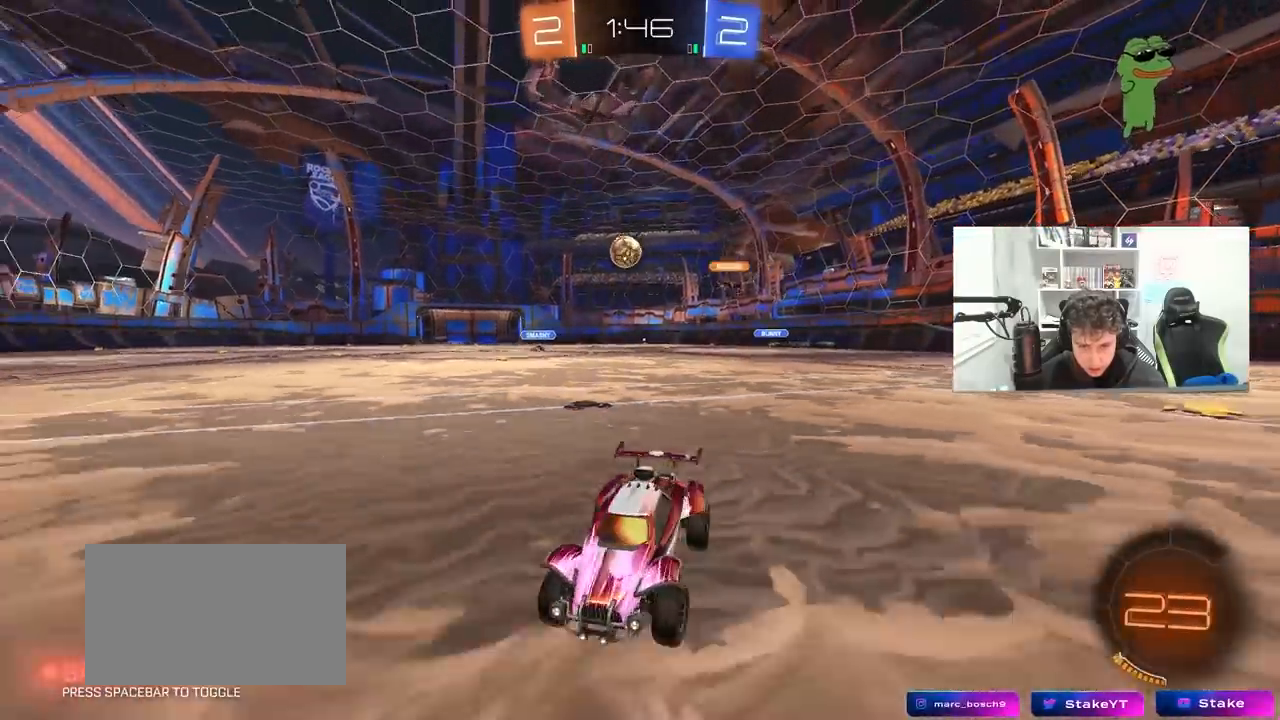
{"keys": ["space", "w"], "mouse": ["left"], "mouse_move": "still", "events": [[17, "d", "up"], [250, "d", "down"], [350, "d", "up"], [483, "space", "down"]]}
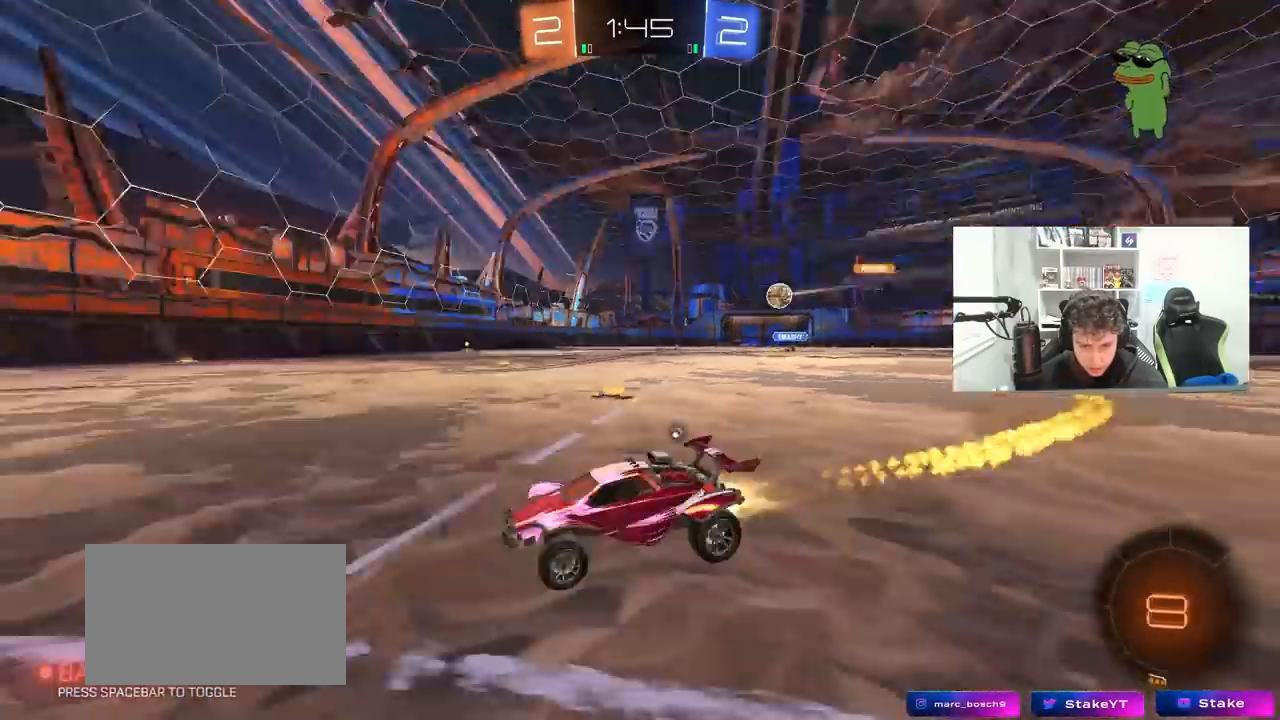
{"keys": ["space", "w"], "mouse": ["left"], "mouse_move": "still", "events": [[33, "d", "down"], [133, "space", "up"], [267, "d", "up"], [450, "d", "down"], [500, "d", "up"], [500, "space", "down"]]}
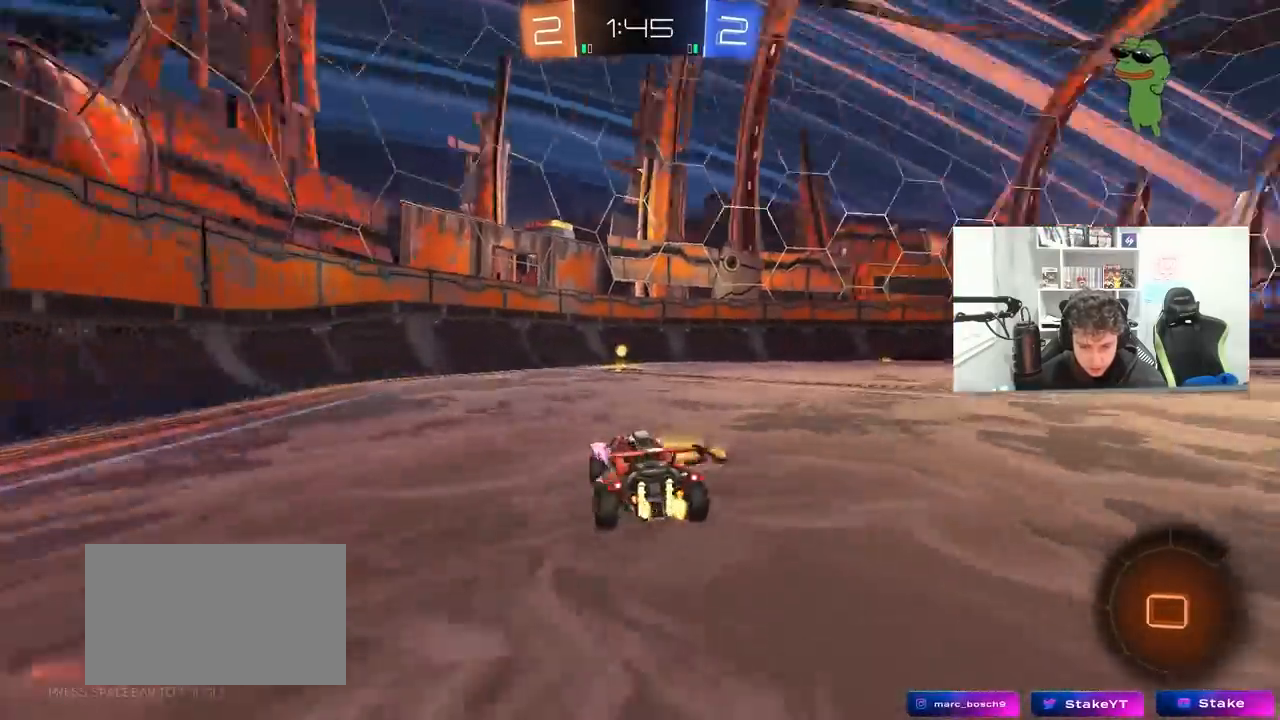
{"keys": ["d", "w"], "mouse": ["left"], "mouse_move": "still", "events": [[183, "space", "up"], [333, "d", "down"], [417, "shift", "down"], [467, "shift", "up"]]}
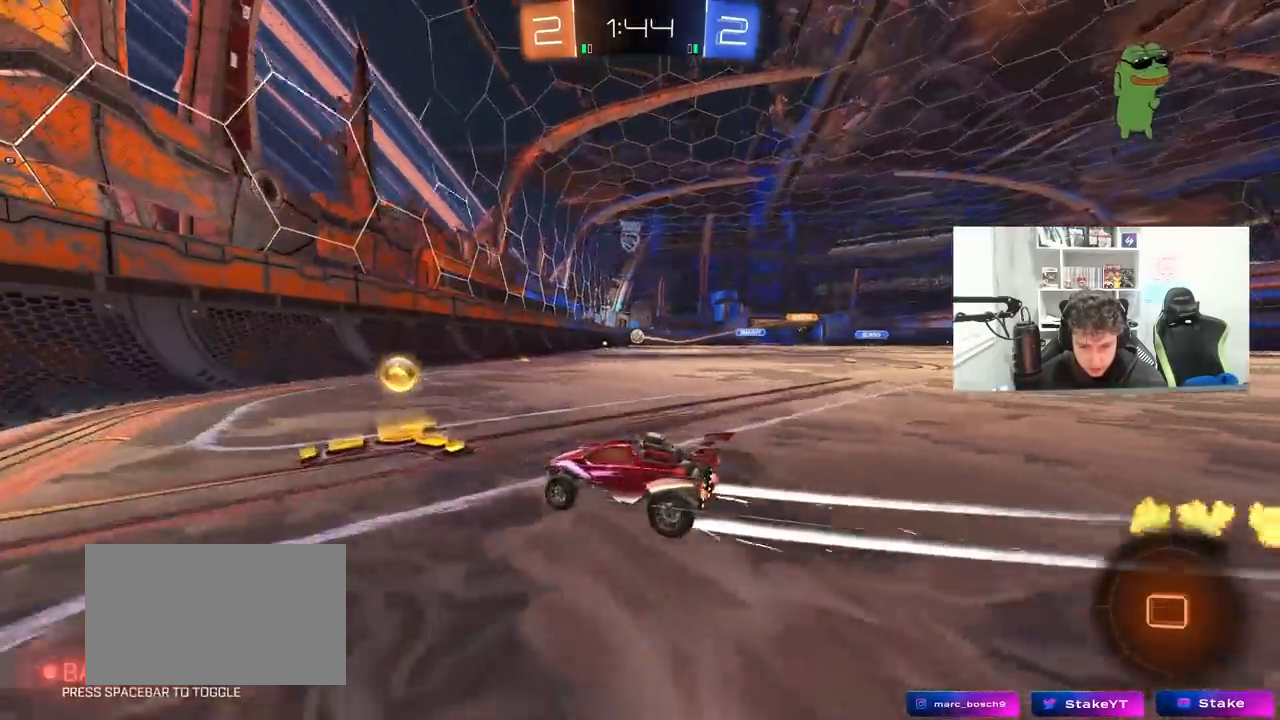
{"keys": ["w"], "mouse": [], "mouse_move": "still", "events": [[117, "d", "up"], [200, "d", "down"], [300, "mouse_left", "up"], [483, "d", "up"]]}
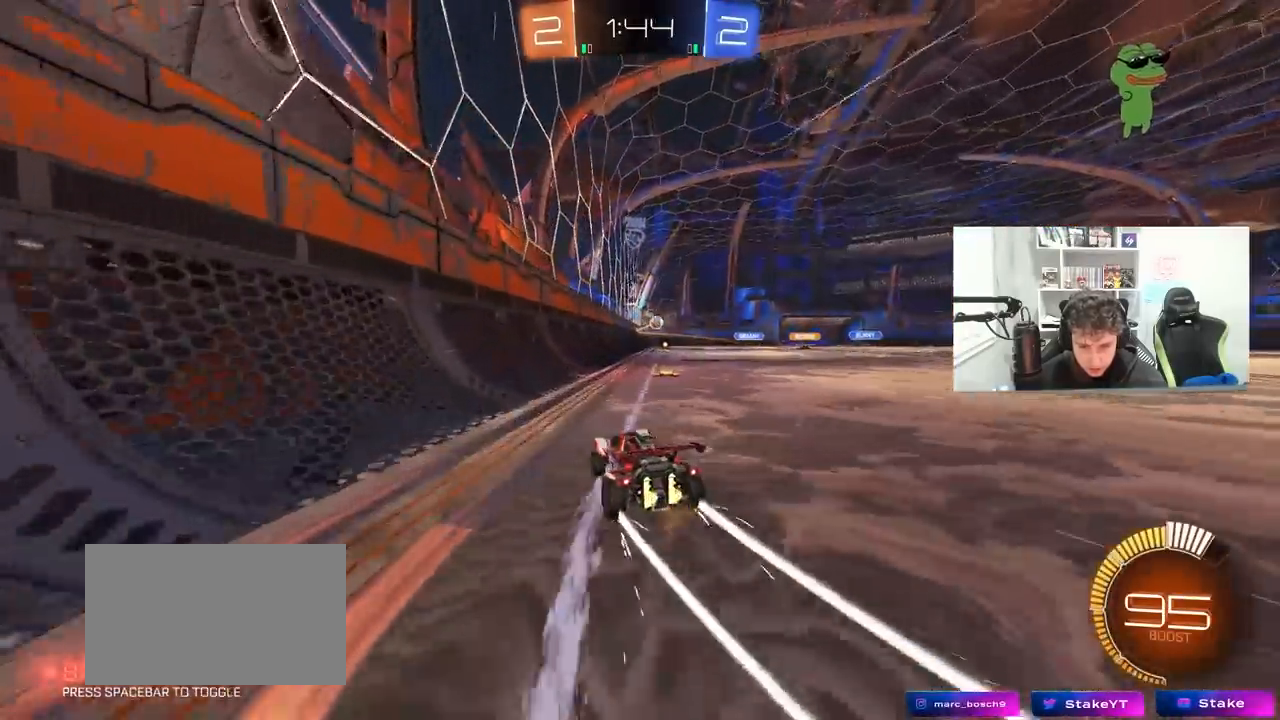
{"keys": ["d", "w"], "mouse": ["left"], "mouse_move": "still", "events": [[83, "d", "down"], [317, "mouse_left", "down"], [417, "d", "up"], [500, "d", "down"]]}
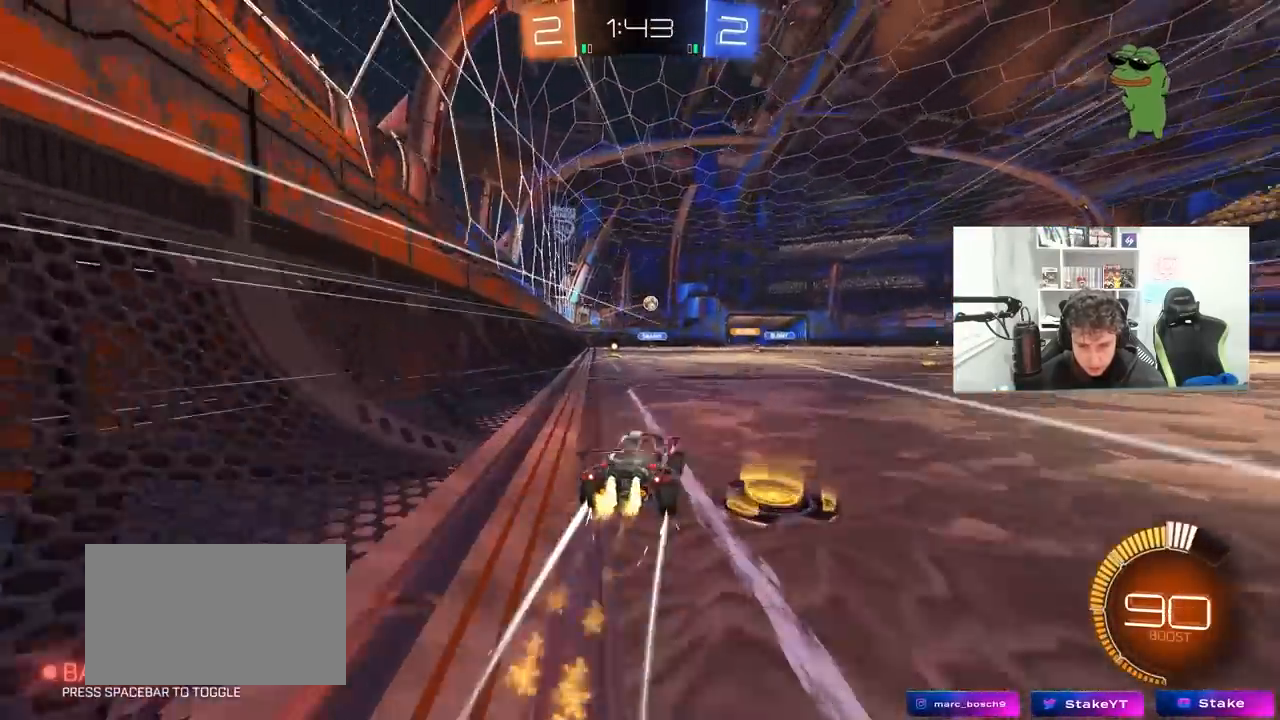
{"keys": ["w"], "mouse": ["left"], "mouse_move": "still", "events": [[50, "d", "up"], [50, "mouse_left", "up"], [383, "mouse_left", "down"]]}
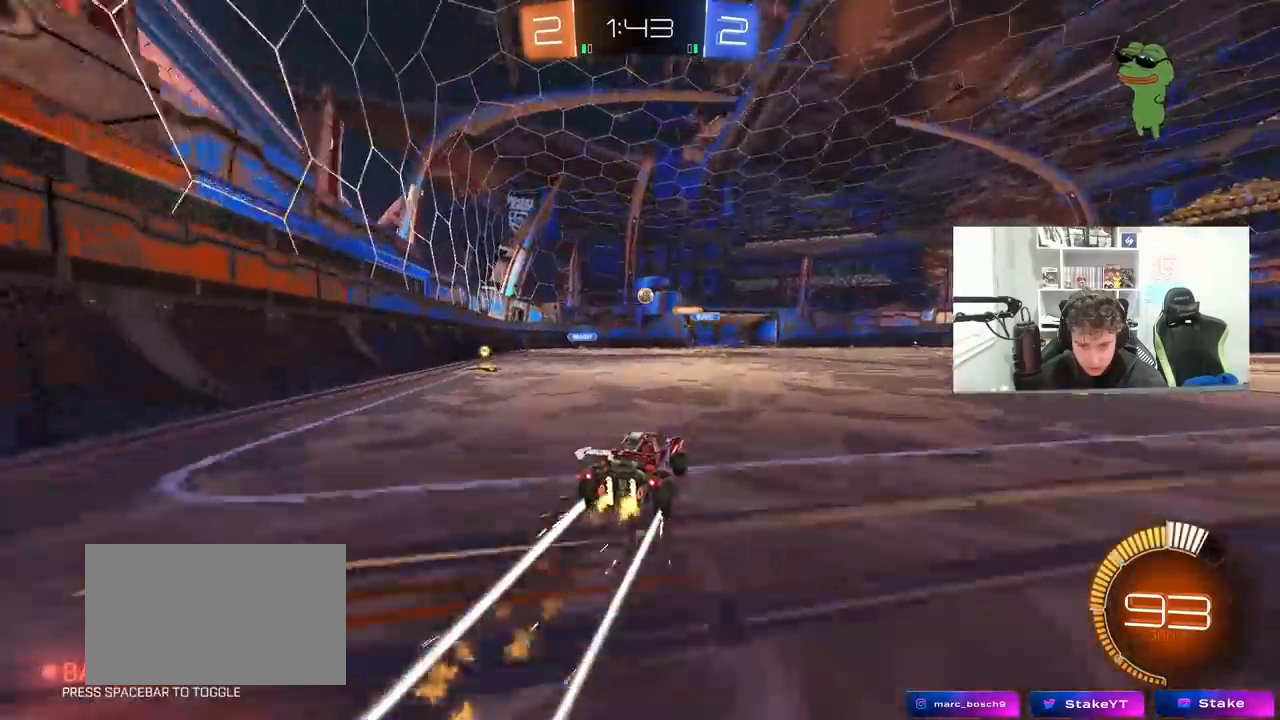
{"keys": ["d"], "mouse": [], "mouse_move": "still", "events": [[17, "mouse_left", "up"], [150, "a", "down"], [250, "a", "up"], [250, "w", "up"], [300, "d", "down"], [300, "s", "down"], [433, "s", "up"]]}
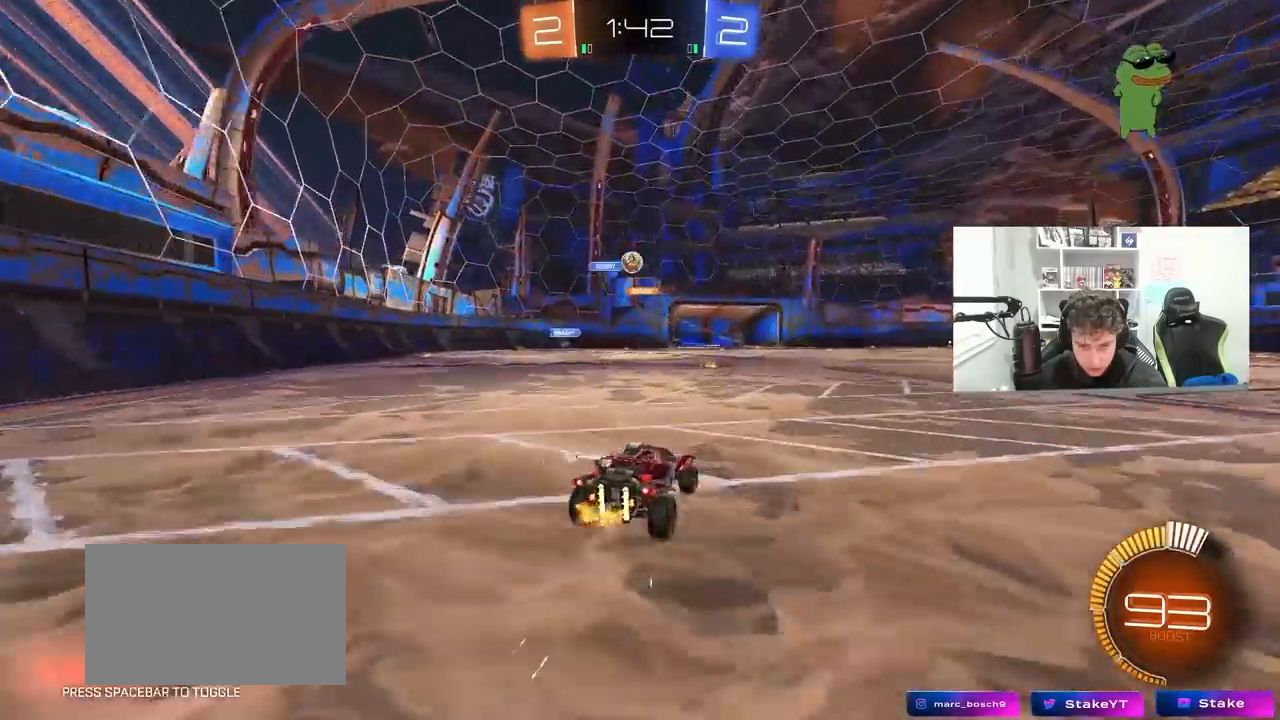
{"keys": ["d", "w"], "mouse": [], "mouse_move": "still", "events": [[33, "shift", "down"], [117, "w", "down"], [167, "shift", "up"], [367, "shift", "down"], [450, "shift", "up"]]}